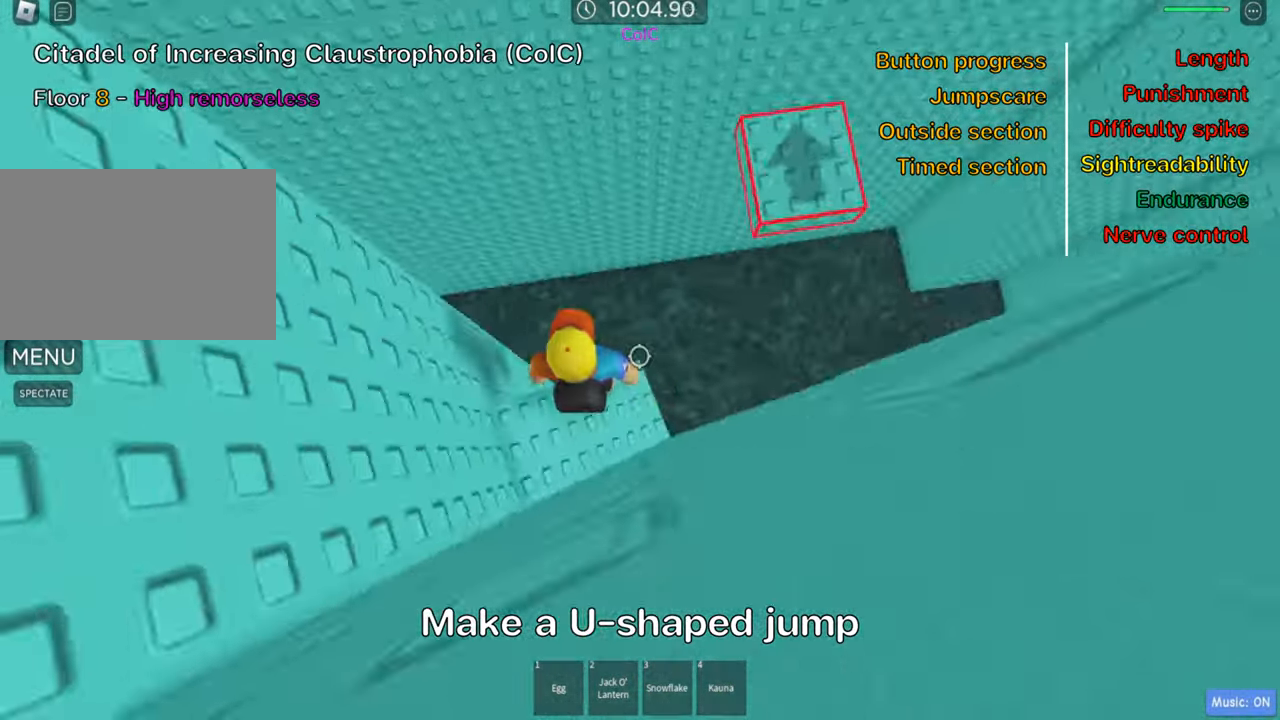
Gameplay with keyboard; each line is a JSON object with the keys held at the frame after it. "events" lists presses ("down") and releases ("up") of ".", "a", "comma", "ctrl", "d", "e", "f", "s", "shift", "space", "tab" and "w" between this image and that frame as [ms after this image, input, new state], when the widget could be followed in between. No other keys are recorded. Mouse input is not recorded.
{"keys": ["shift"], "events": [[33, "shift", "up"], [217, "d", "down"], [267, "d", "up"], [300, "shift", "down"], [400, "shift", "up"], [483, "shift", "down"]]}
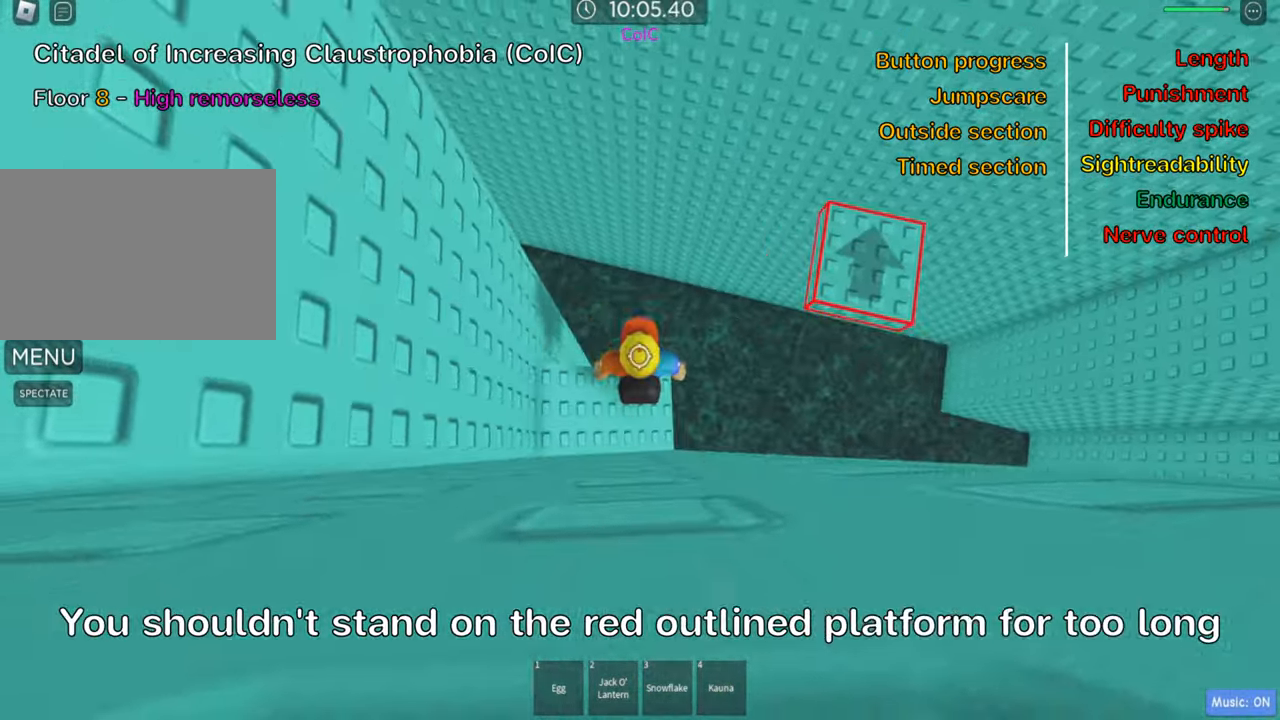
{"keys": ["d"], "events": [[100, "shift", "up"], [150, "d", "down"], [283, "space", "down"], [433, "space", "up"]]}
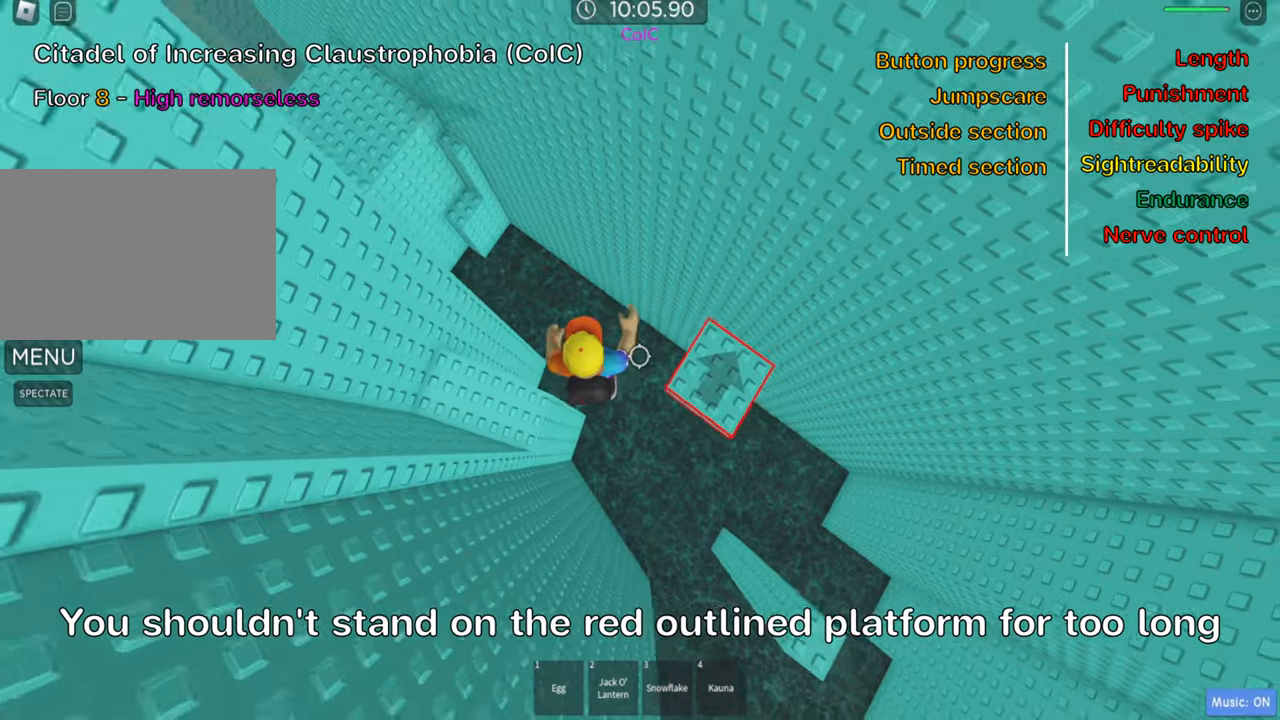
{"keys": ["d", "space"], "events": [[434, "space", "down"]]}
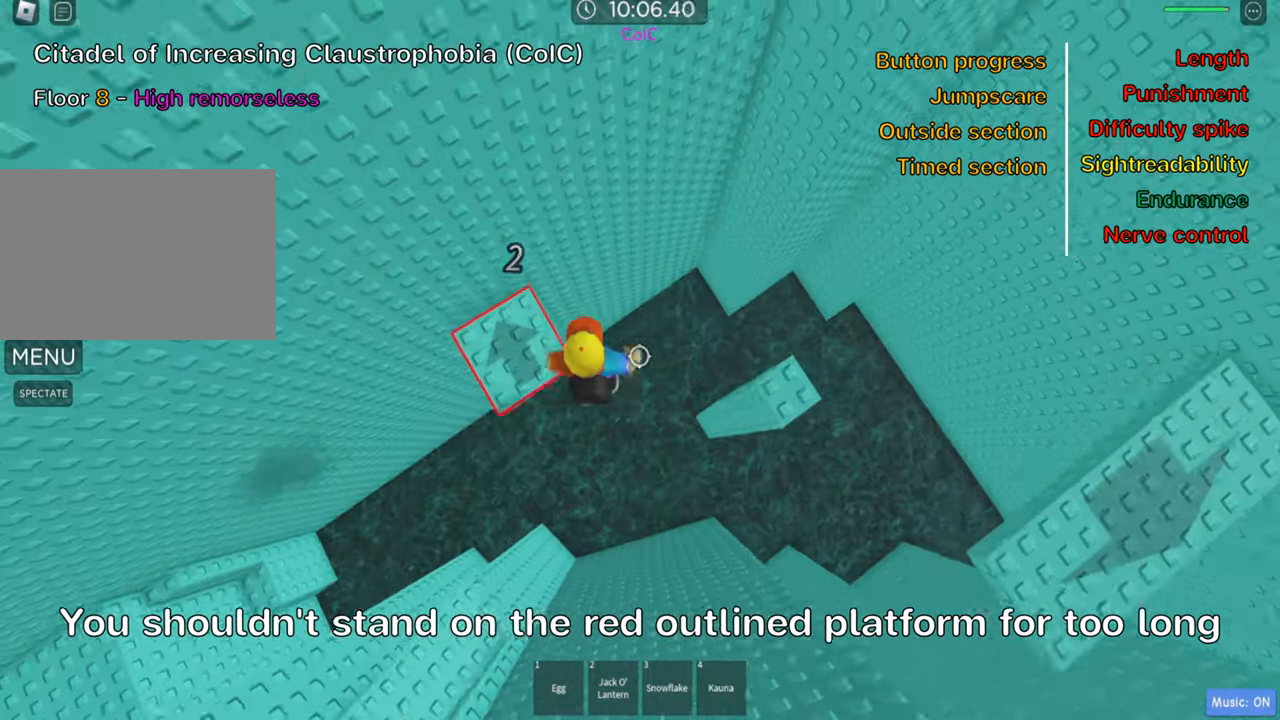
{"keys": [], "events": [[84, "space", "up"], [450, "d", "up"]]}
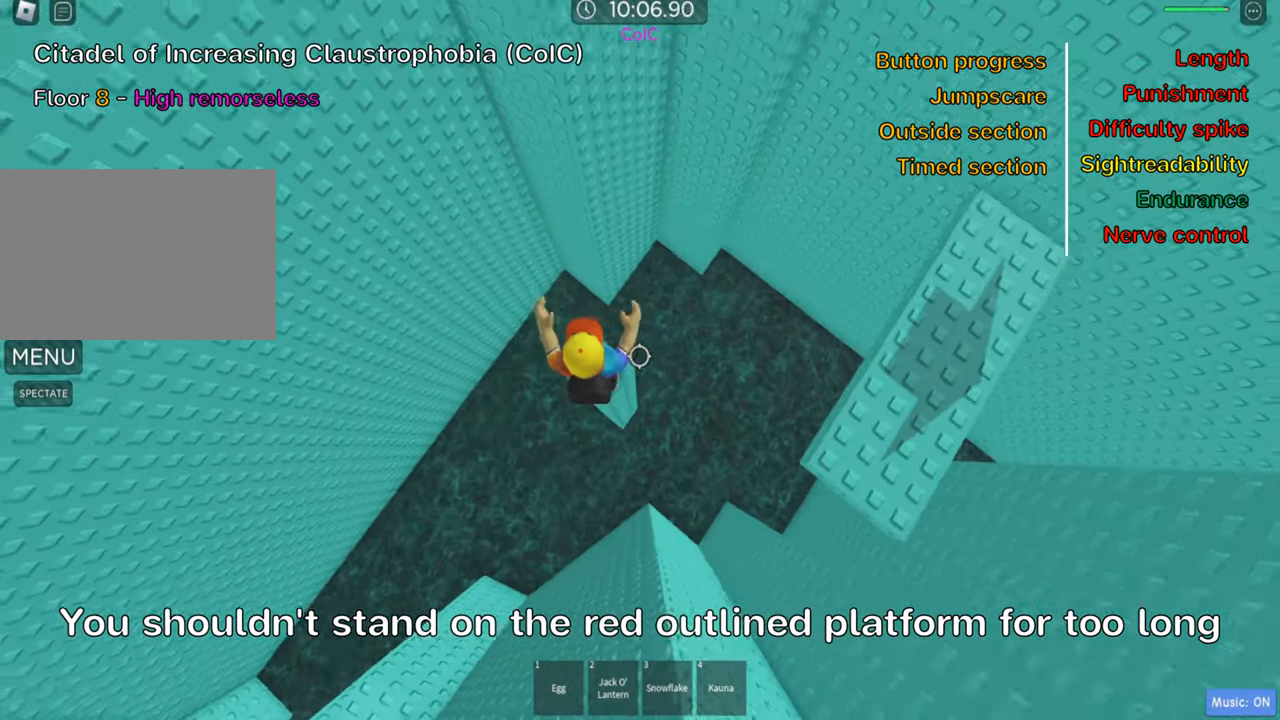
{"keys": ["d"], "events": [[167, "d", "down"], [317, "space", "down"], [467, "space", "up"]]}
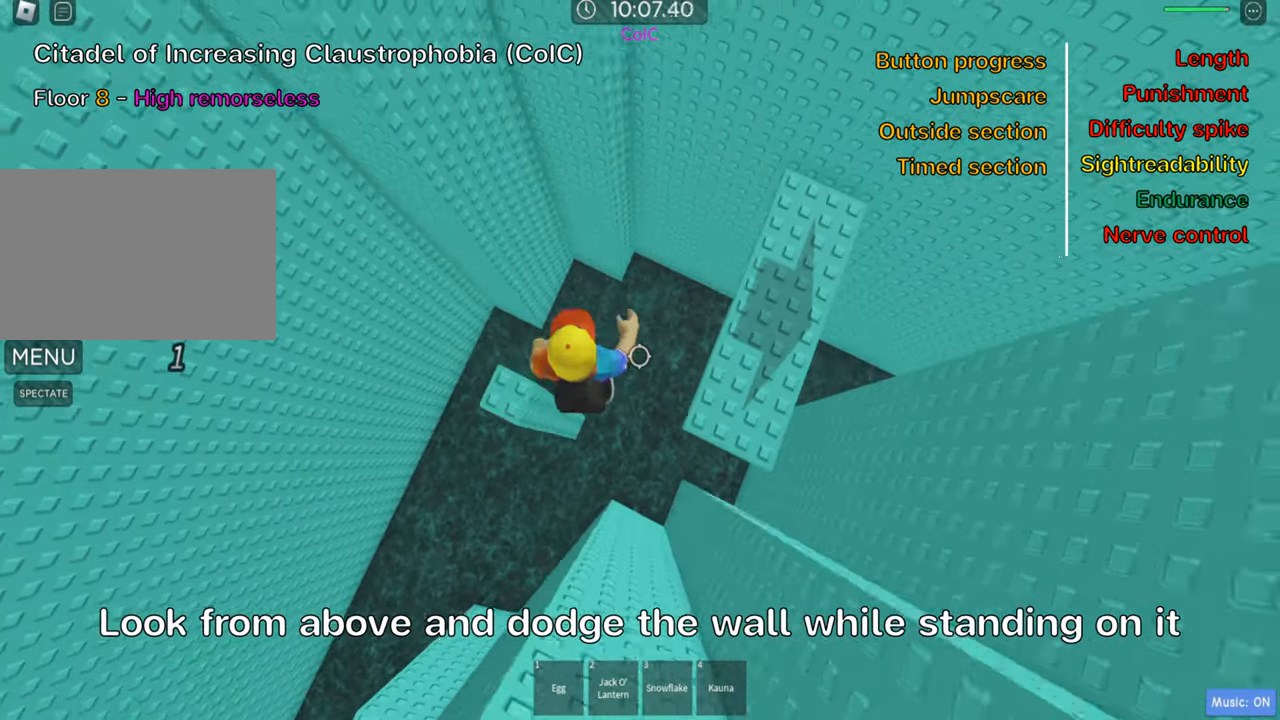
{"keys": ["w"], "events": [[117, "w", "down"], [367, "d", "up"]]}
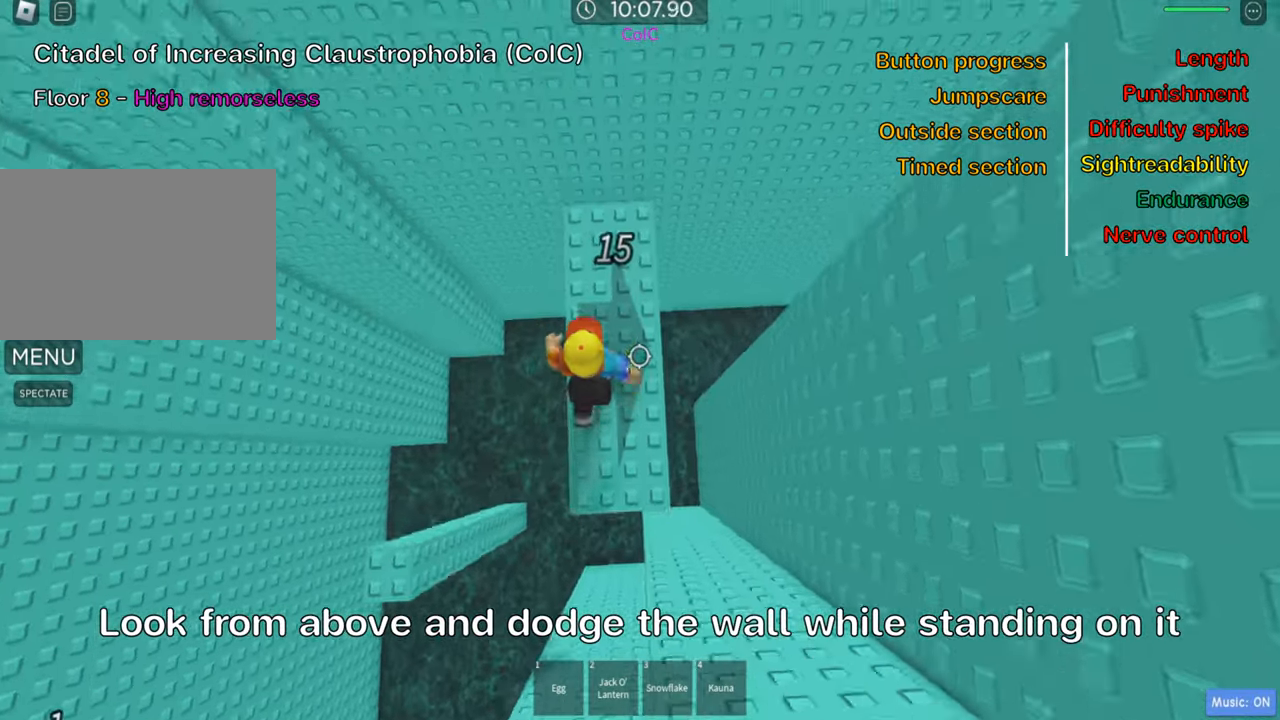
{"keys": [], "events": [[84, "d", "down"], [217, "d", "up"], [250, "w", "up"], [284, "shift", "down"], [434, "shift", "up"]]}
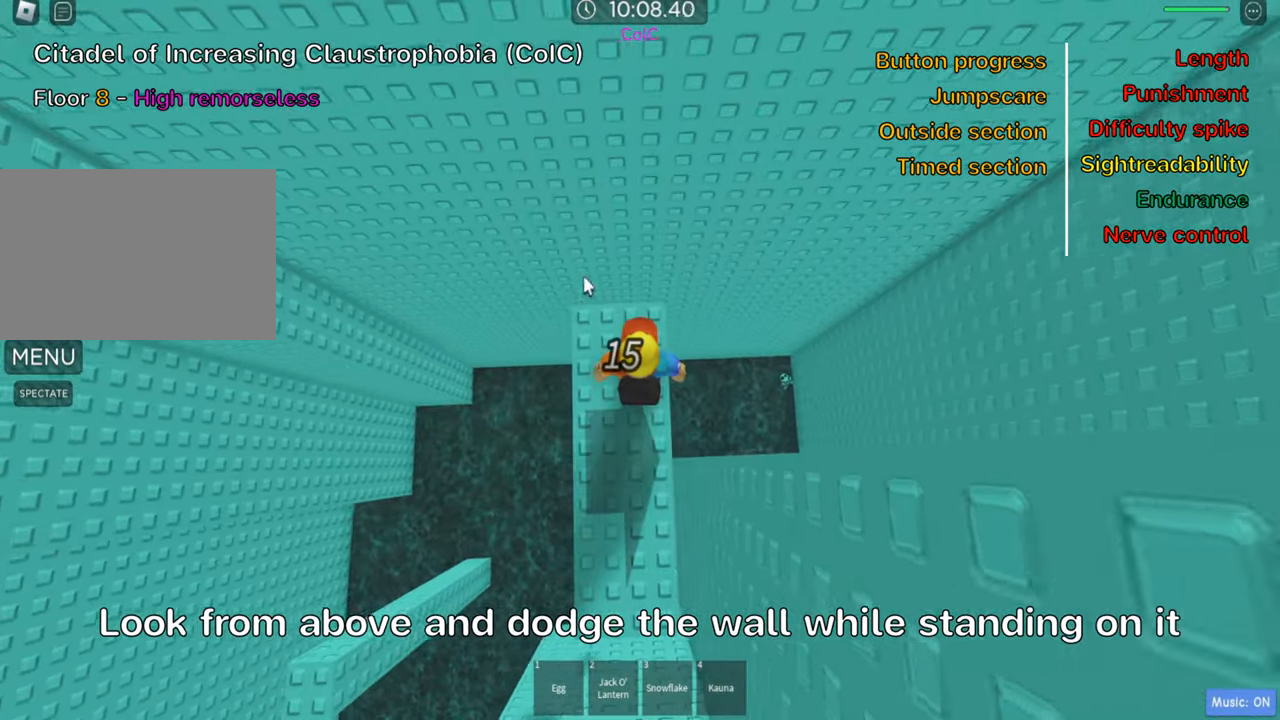
{"keys": [], "events": []}
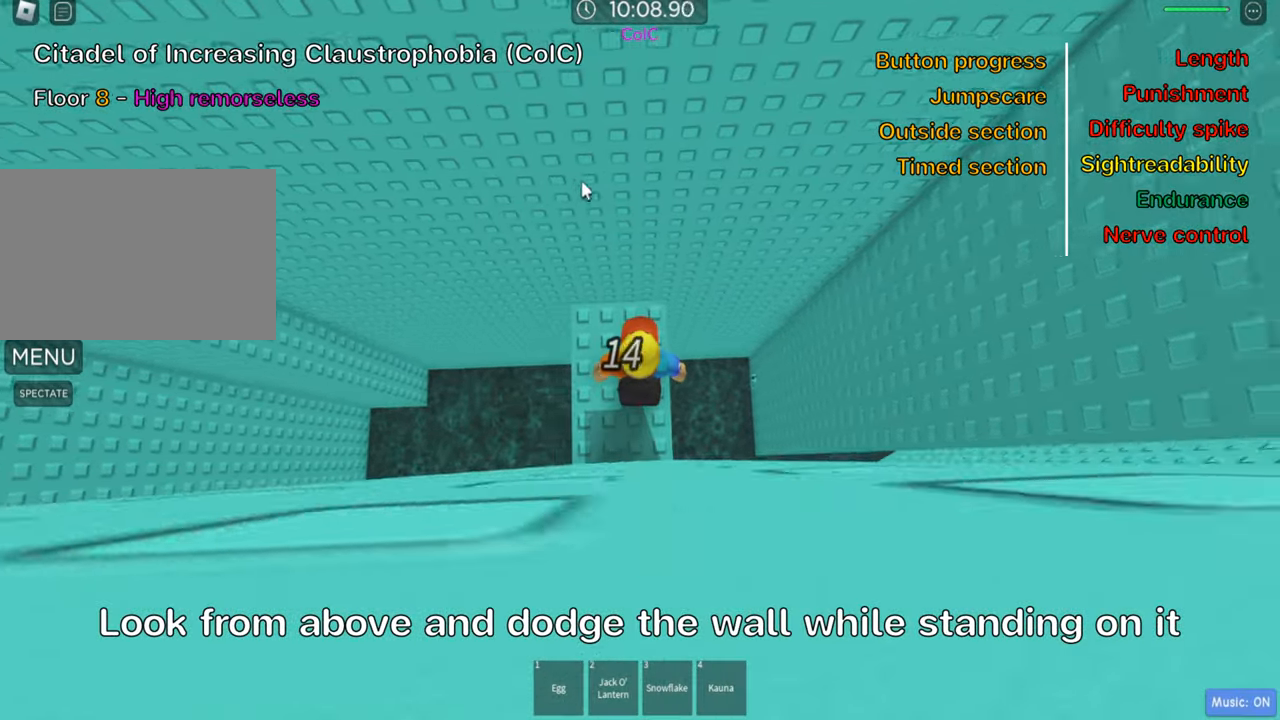
{"keys": ["s"], "events": [[17, "shift", "down"], [134, "shift", "up"], [284, "s", "down"], [417, "s", "up"], [467, "s", "down"]]}
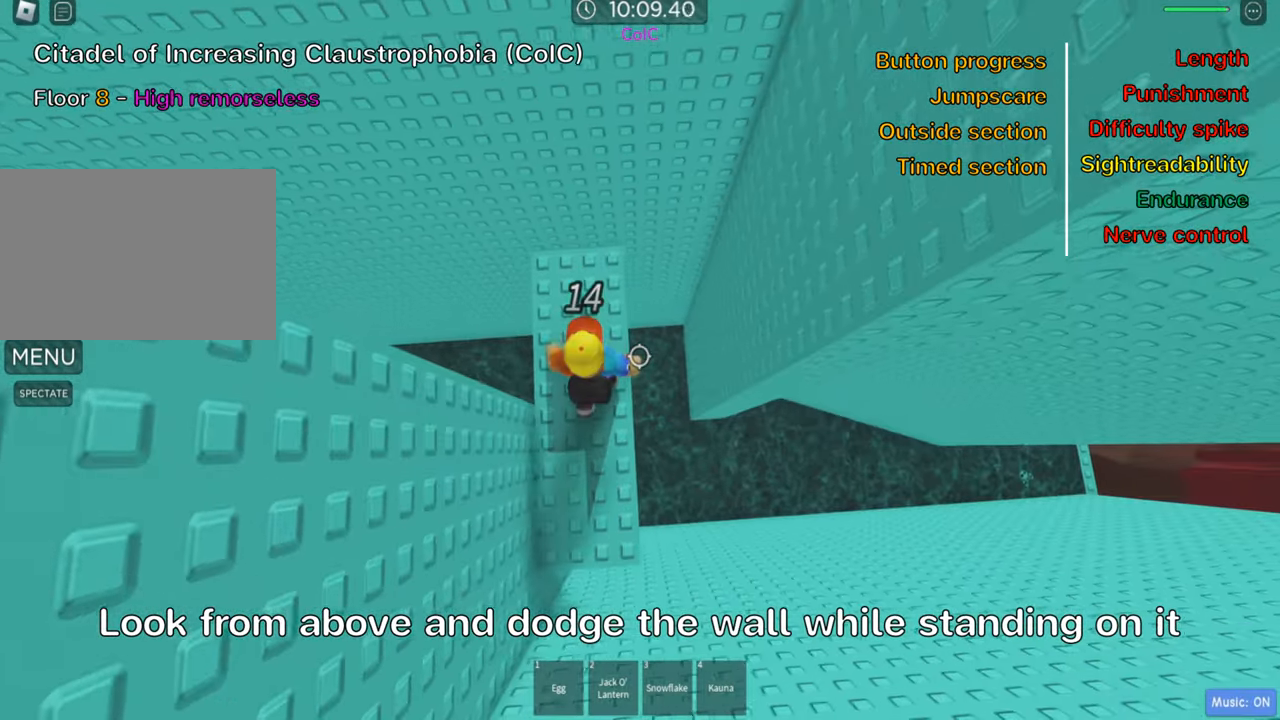
{"keys": [], "events": [[134, "s", "up"], [217, "s", "down"], [400, "s", "up"]]}
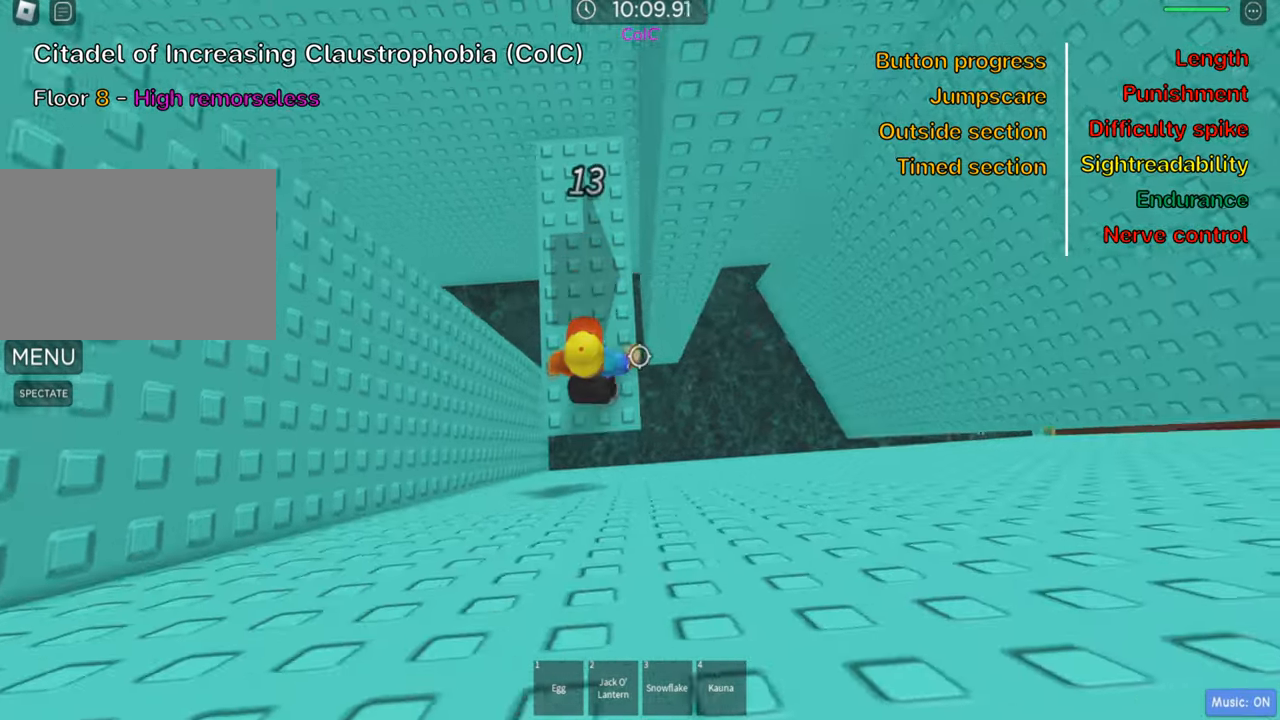
{"keys": [], "events": []}
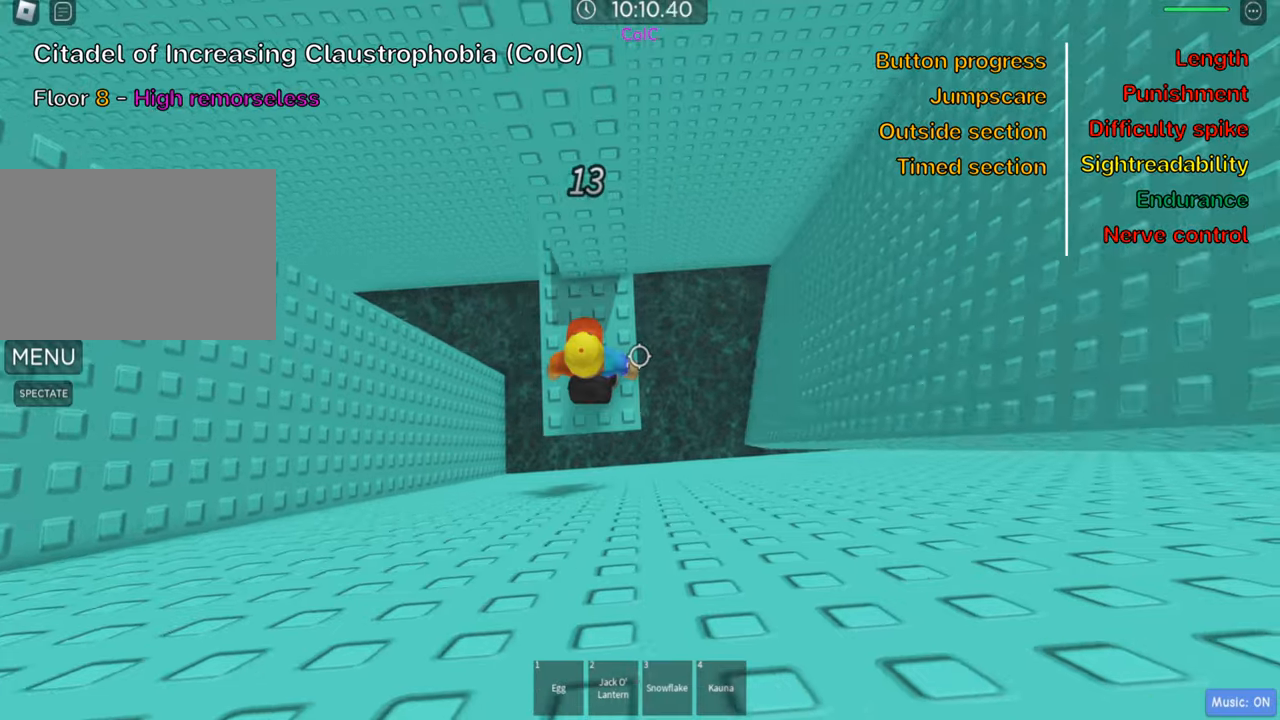
{"keys": [], "events": [[150, "w", "down"], [483, "w", "up"]]}
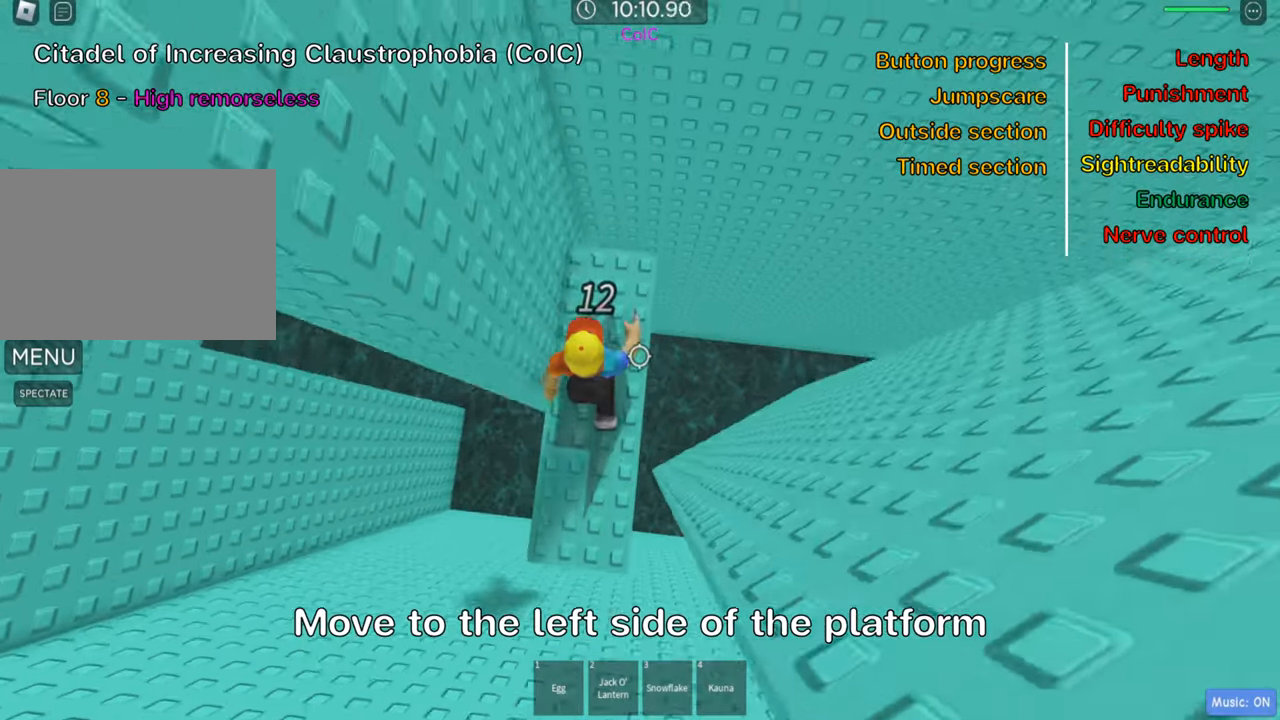
{"keys": [], "events": [[83, "w", "down"], [233, "w", "up"], [350, "w", "down"], [433, "w", "up"]]}
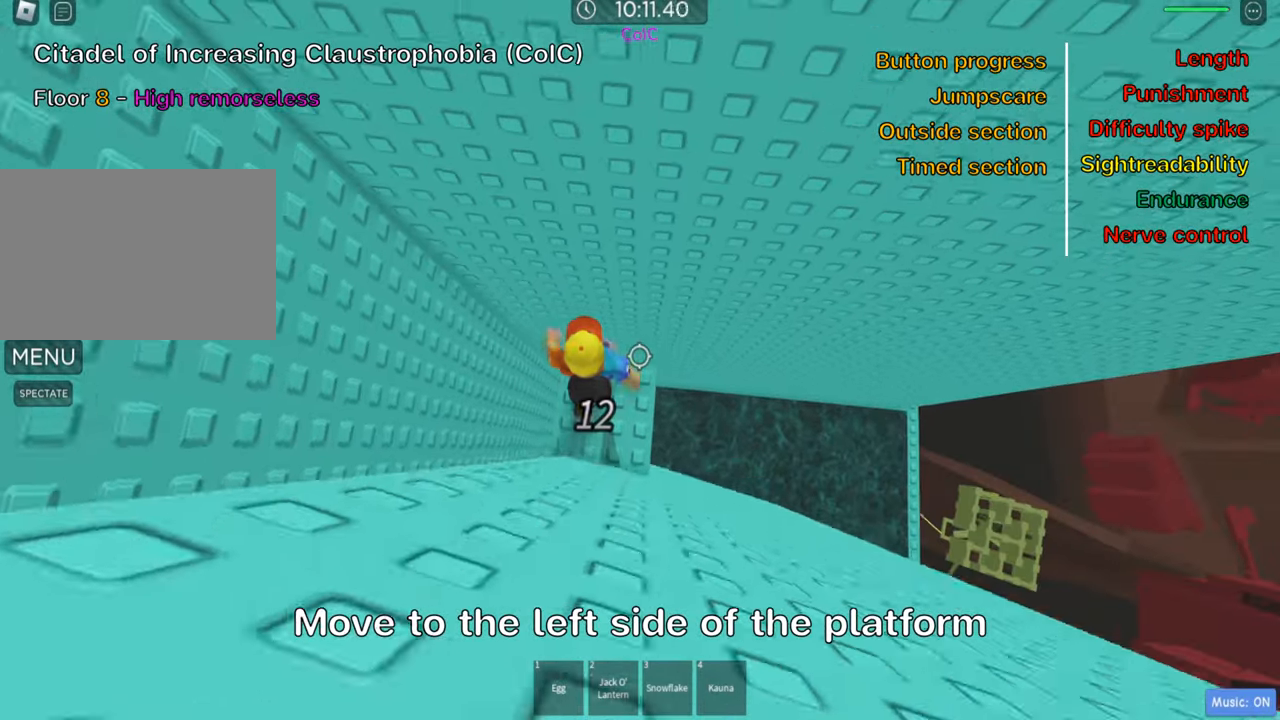
{"keys": [], "events": [[133, "d", "down"], [233, "d", "up"], [383, "s", "down"], [500, "s", "up"]]}
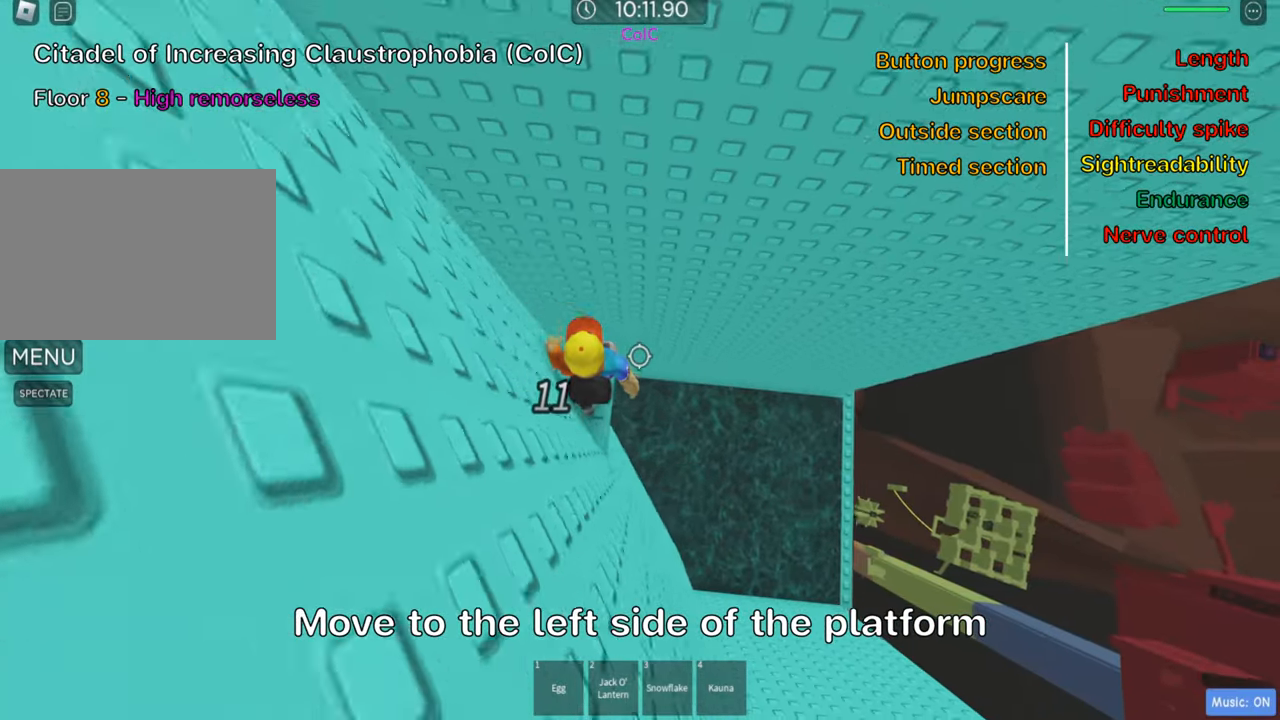
{"keys": ["s"], "events": [[500, "s", "down"]]}
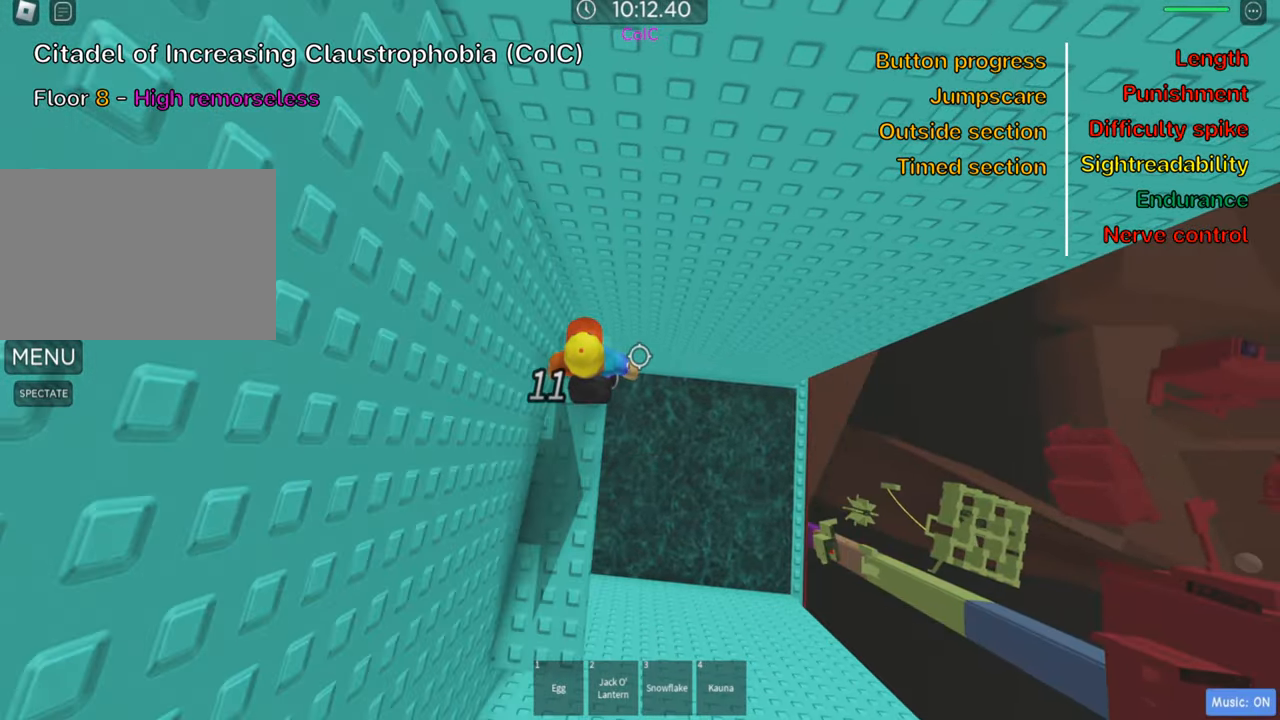
{"keys": [], "events": [[16, "a", "down"], [116, "a", "up"], [133, "s", "up"], [283, "s", "down"], [433, "s", "up"]]}
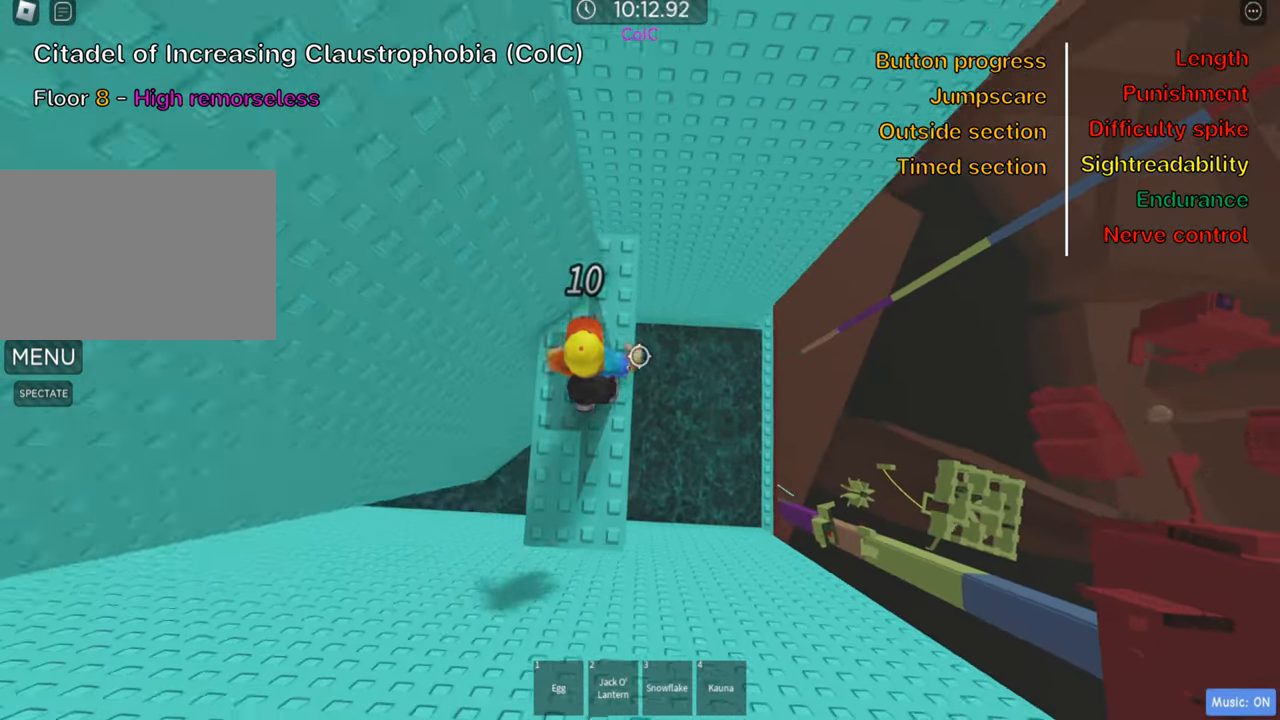
{"keys": ["shift"], "events": [[66, "s", "down"], [150, "s", "up"], [283, "d", "down"], [350, "d", "up"], [400, "shift", "down"]]}
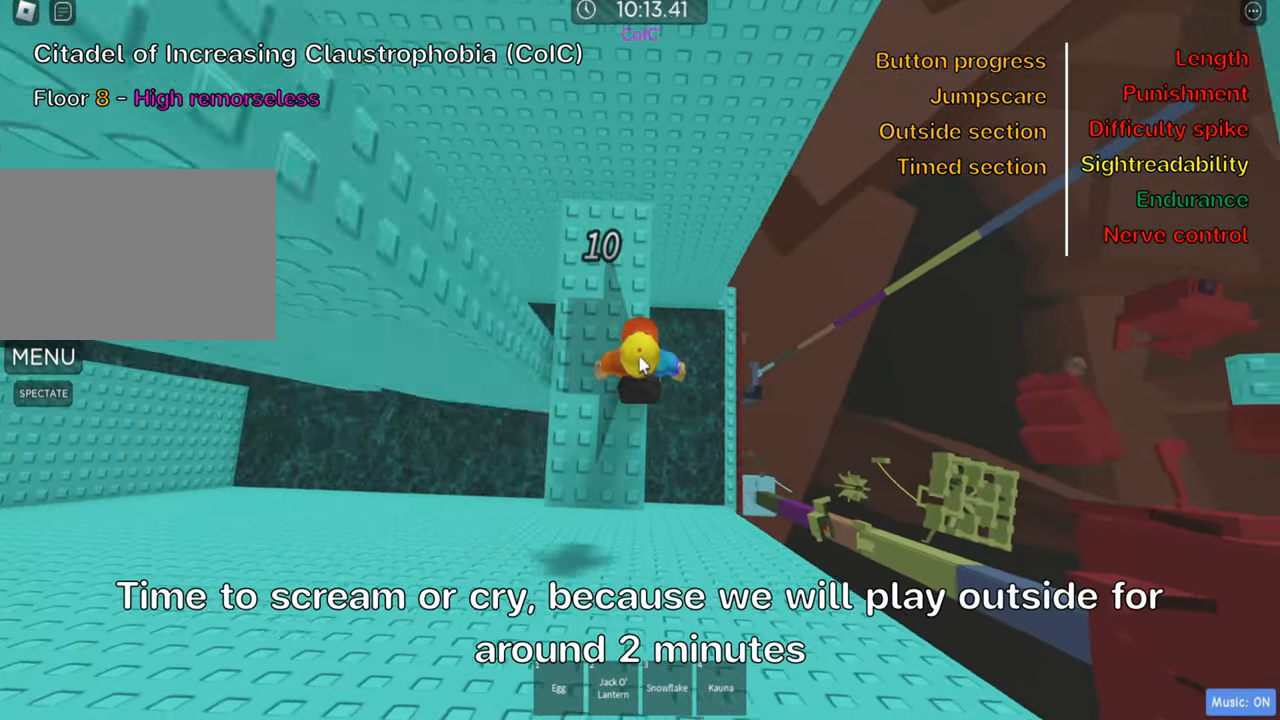
{"keys": [], "events": [[16, "shift", "up"]]}
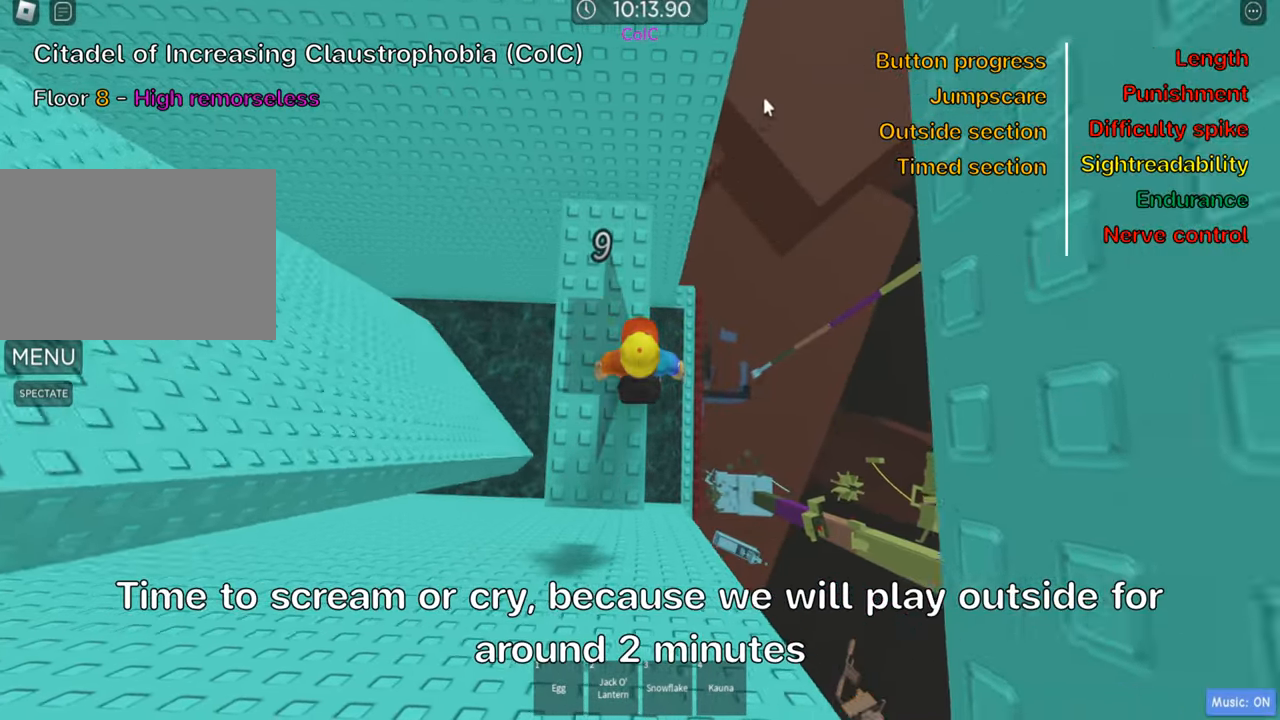
{"keys": [], "events": []}
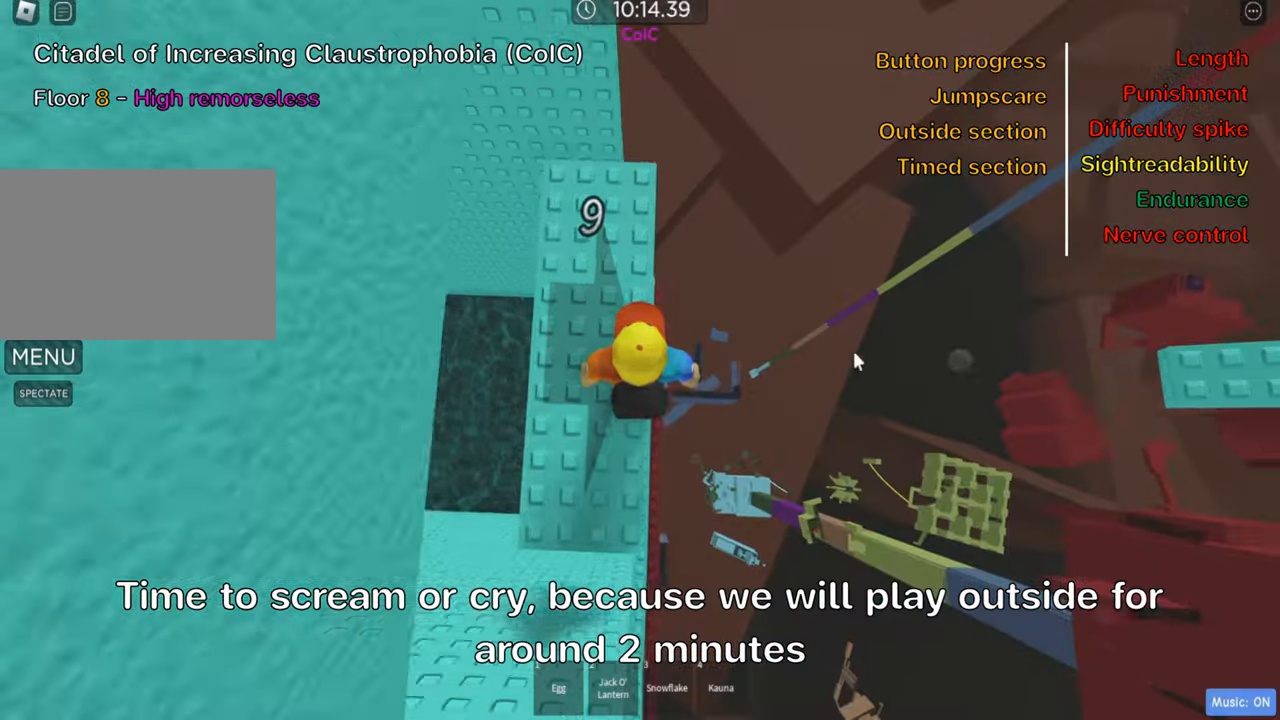
{"keys": [], "events": []}
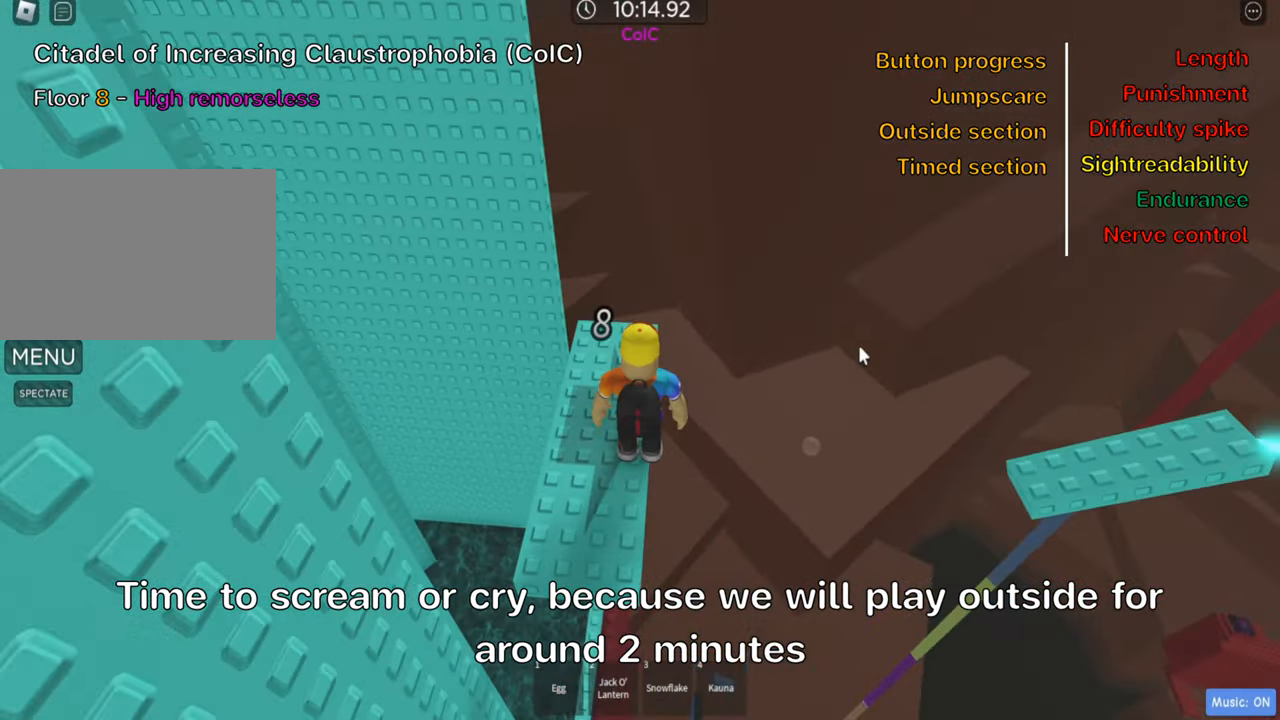
{"keys": ["shift"], "events": [[450, "shift", "down"]]}
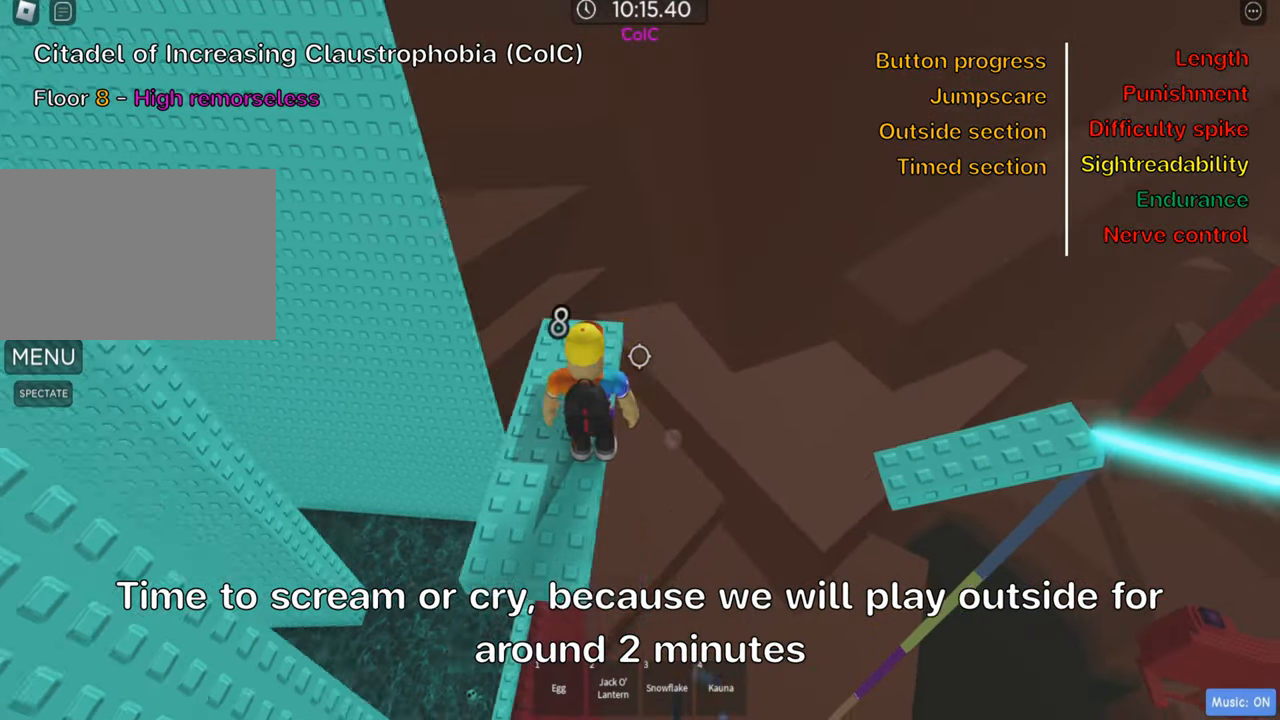
{"keys": ["d", "space"], "events": [[67, "shift", "up"], [367, "d", "down"], [483, "space", "down"]]}
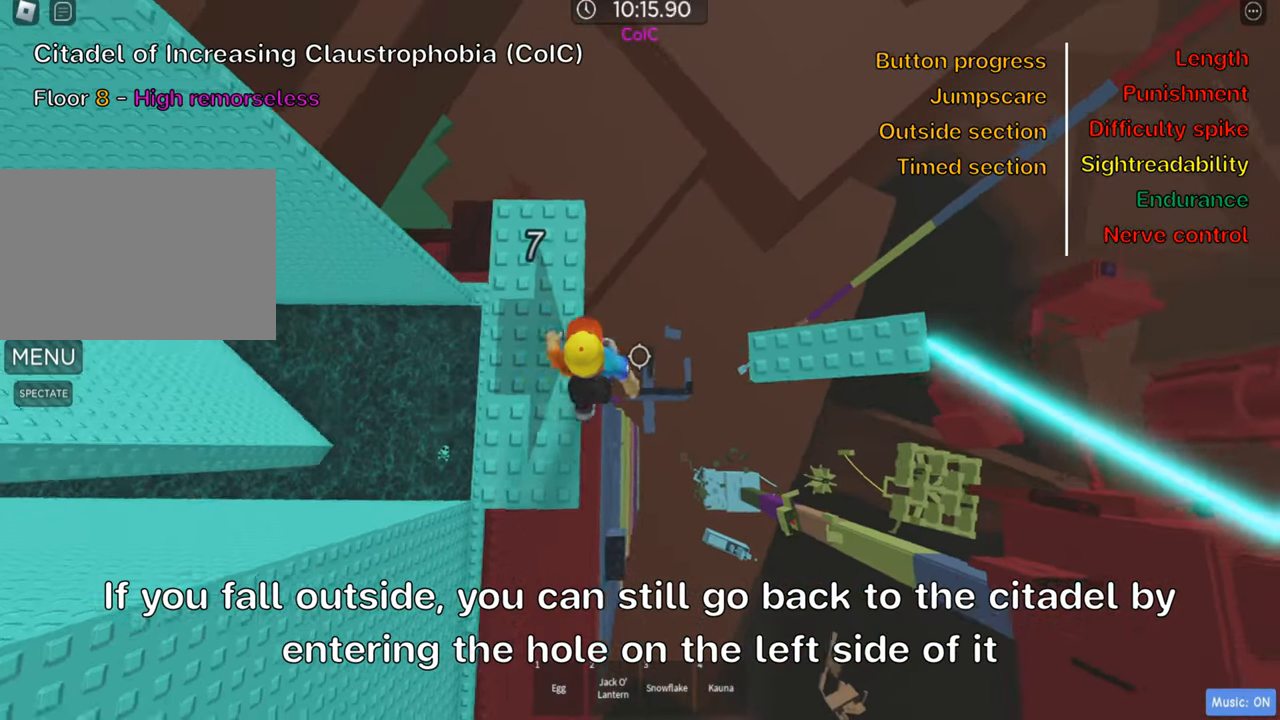
{"keys": ["d"], "events": [[133, "space", "up"]]}
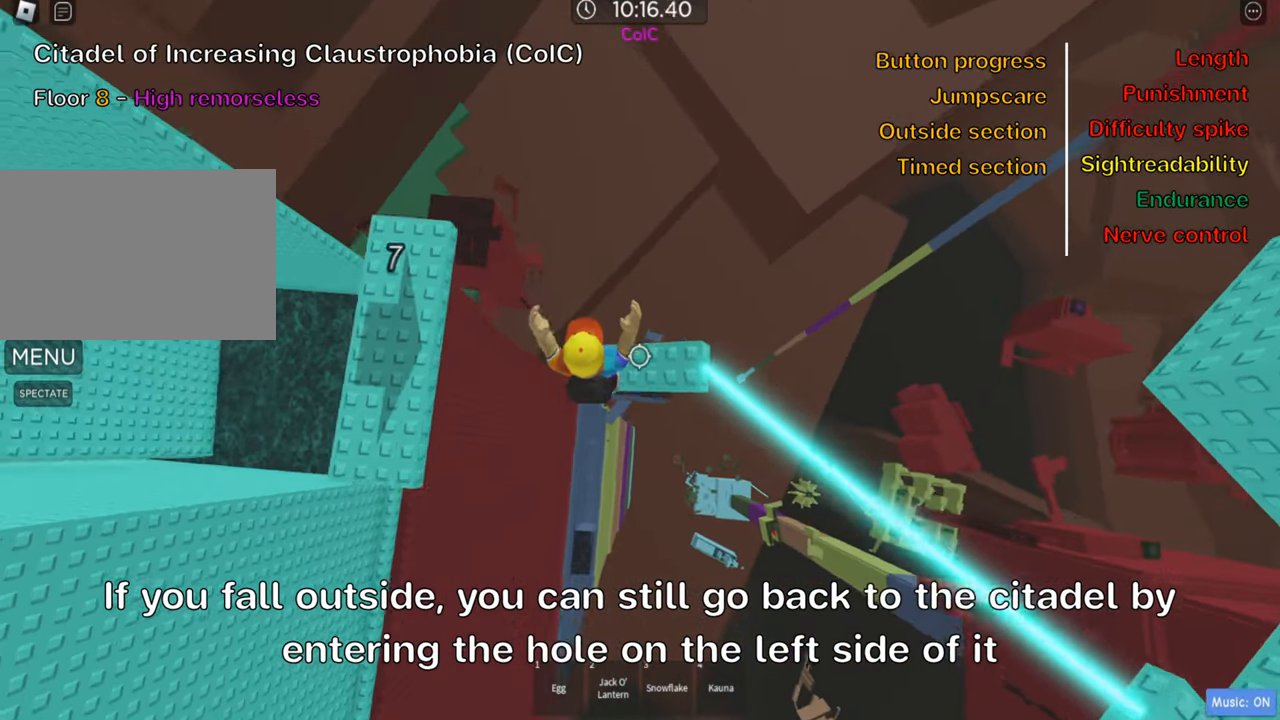
{"keys": ["shift"], "events": [[217, "d", "up"], [233, "shift", "down"], [350, "shift", "up"], [400, "shift", "down"]]}
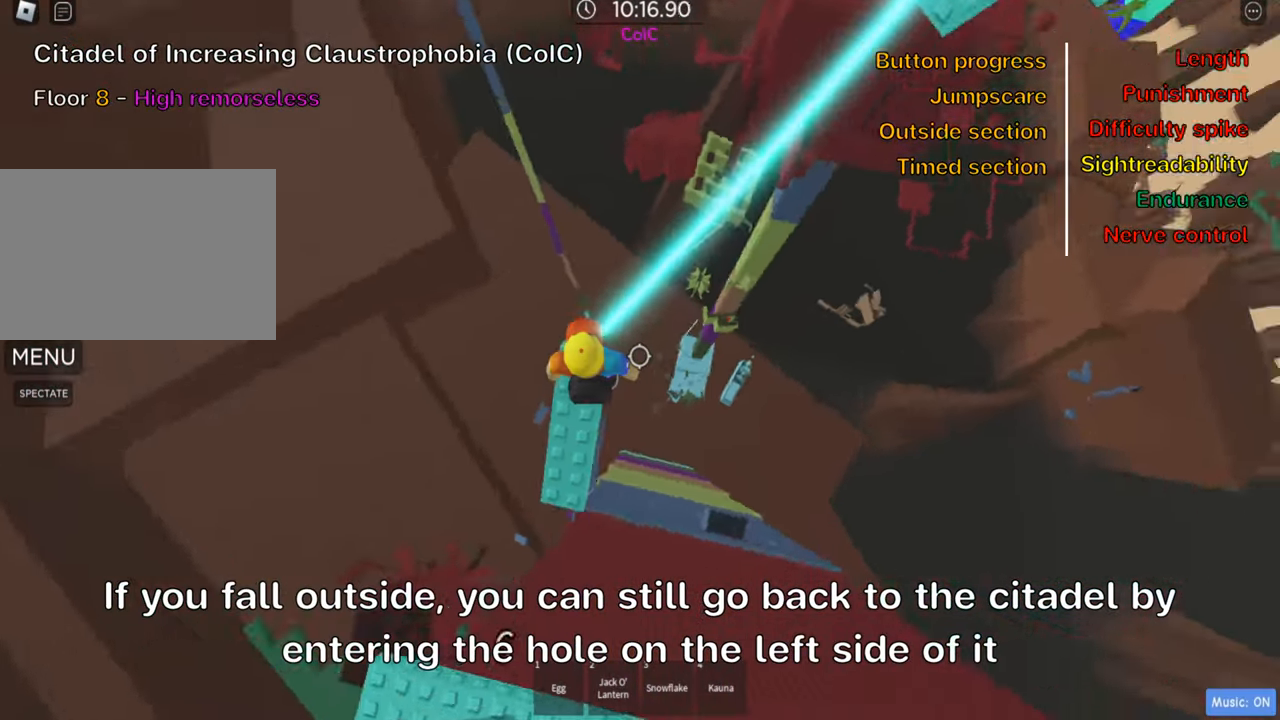
{"keys": [], "events": [[33, "shift", "up"]]}
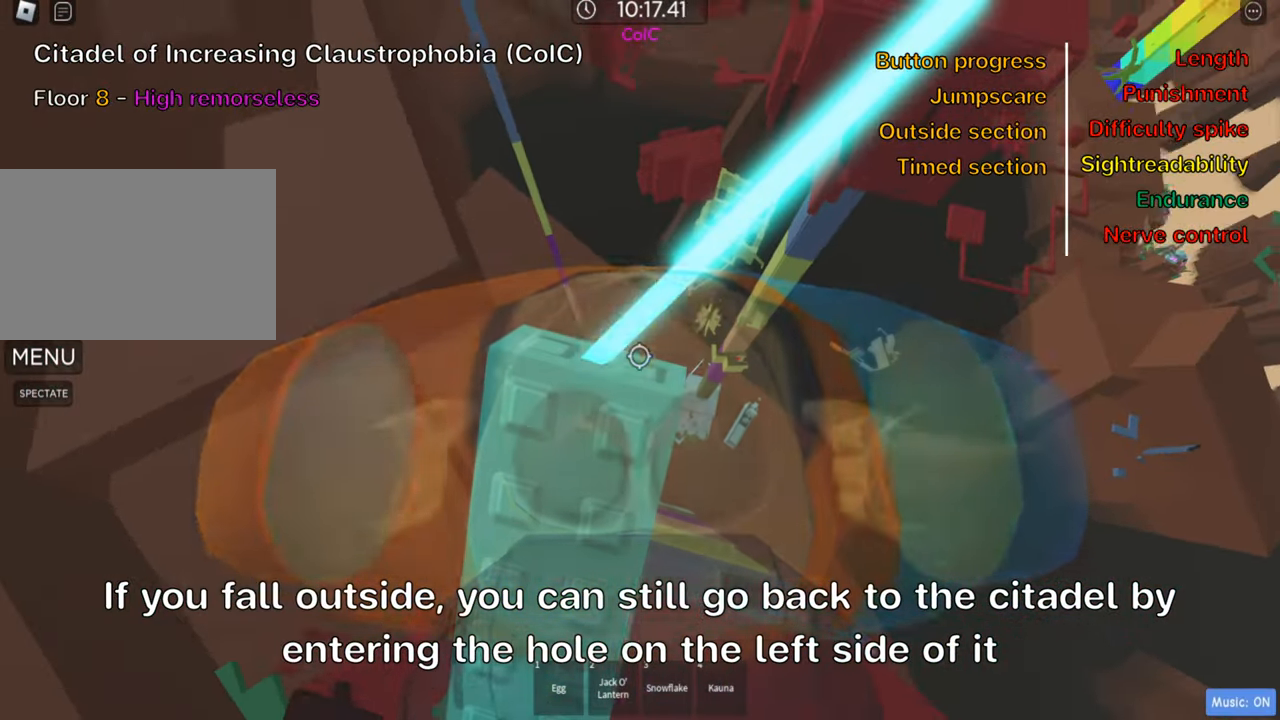
{"keys": [], "events": [[283, "a", "down"], [350, "a", "up"]]}
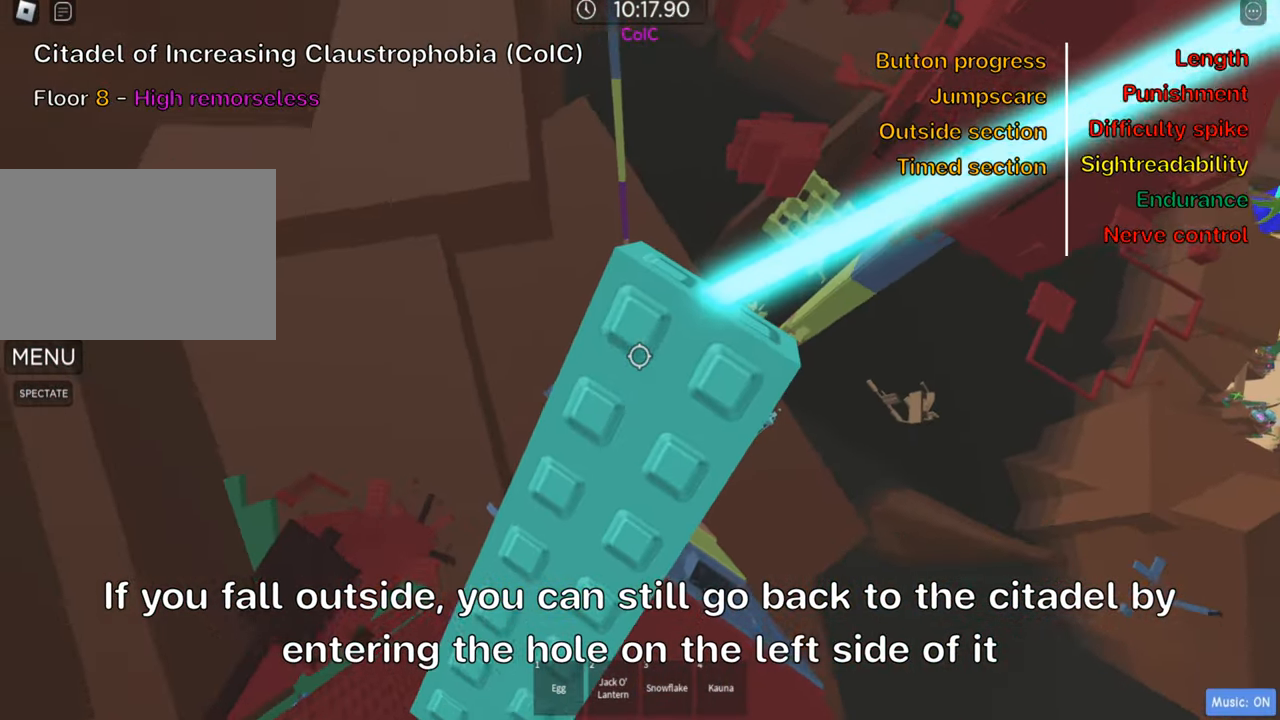
{"keys": [], "events": [[150, "w", "down"], [250, "w", "up"]]}
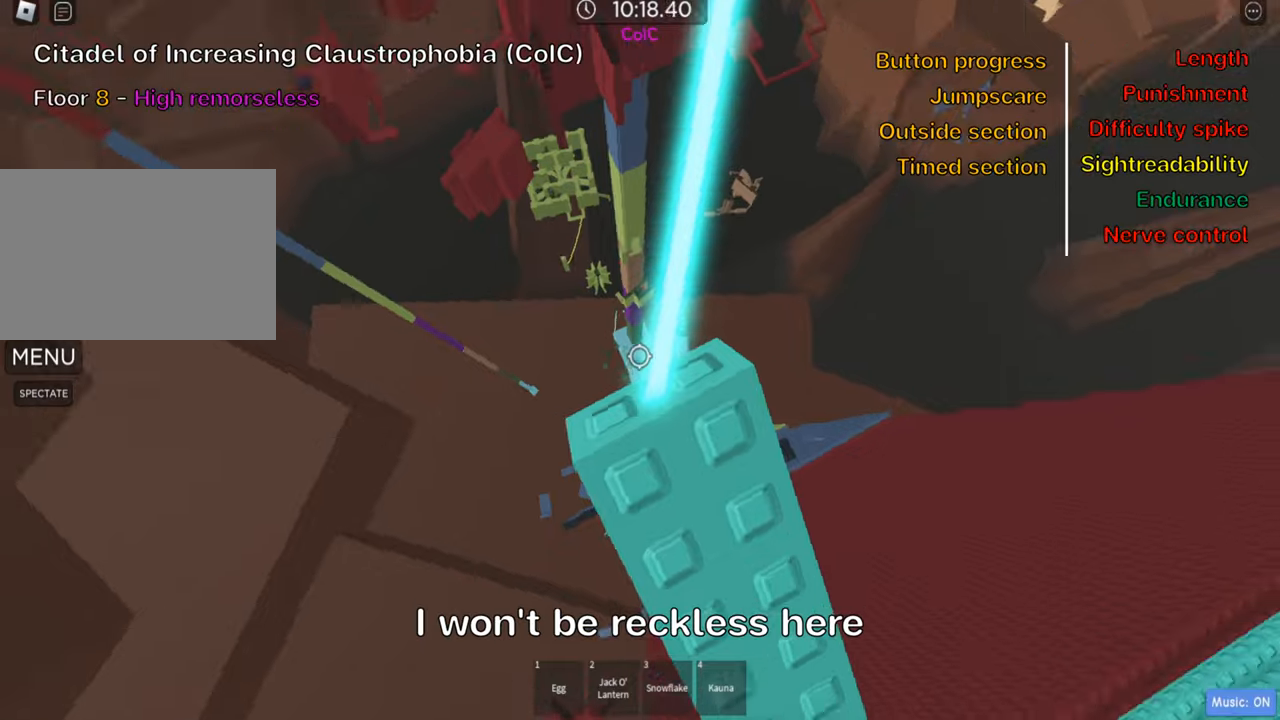
{"keys": [], "events": [[400, "w", "down"], [467, "w", "up"]]}
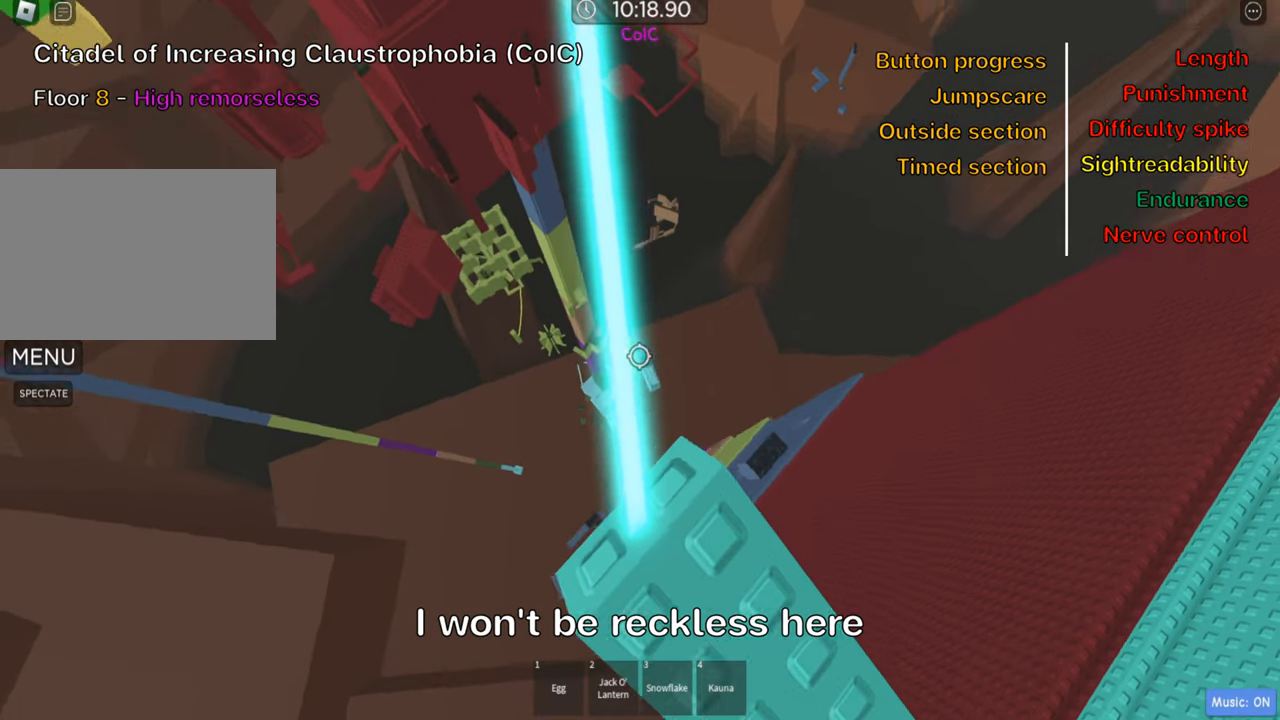
{"keys": ["w"], "events": [[500, "w", "down"]]}